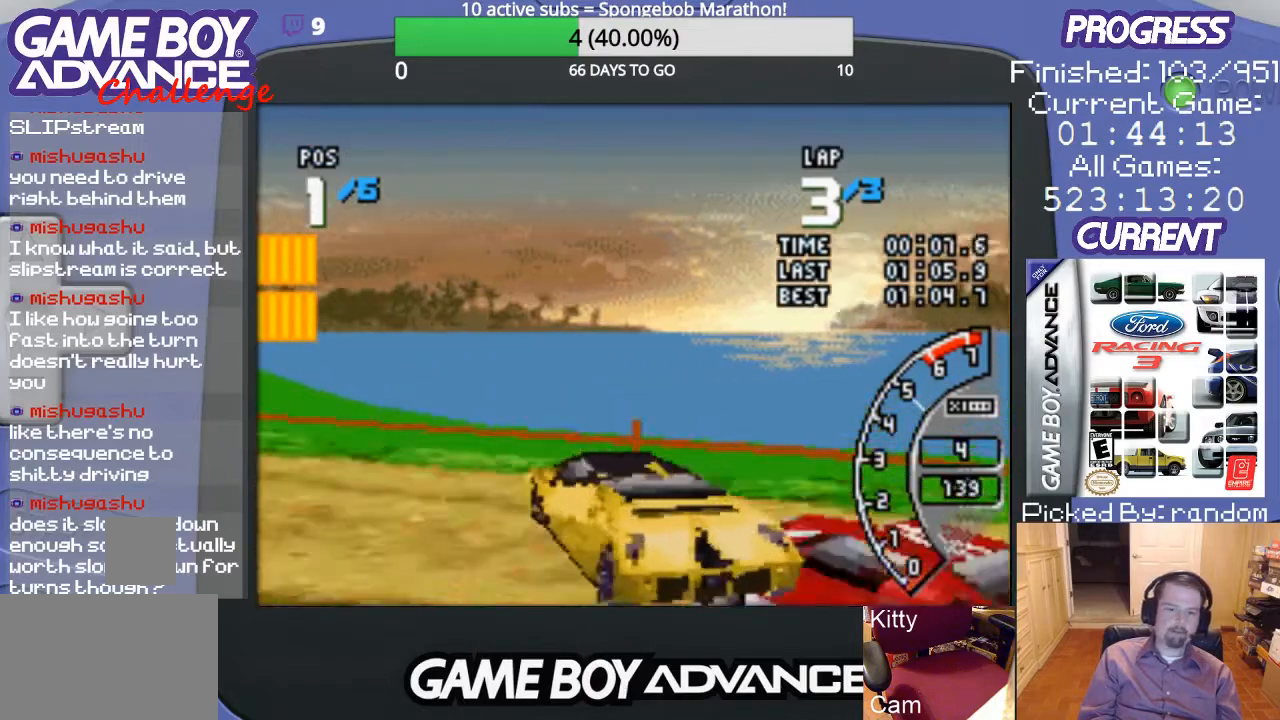
Gameplay with a controller (Nintendo layout); each line is a JSON object with the inputs held at the frame after it. "events" lists button and stick changes between this image and that frame as [ms after this image, input, new state], when the widget could be followed in between. Not read: L3 R3.
{"buttons": ["A", "DPAD_LEFT"], "events": [[100, "A", "down"]]}
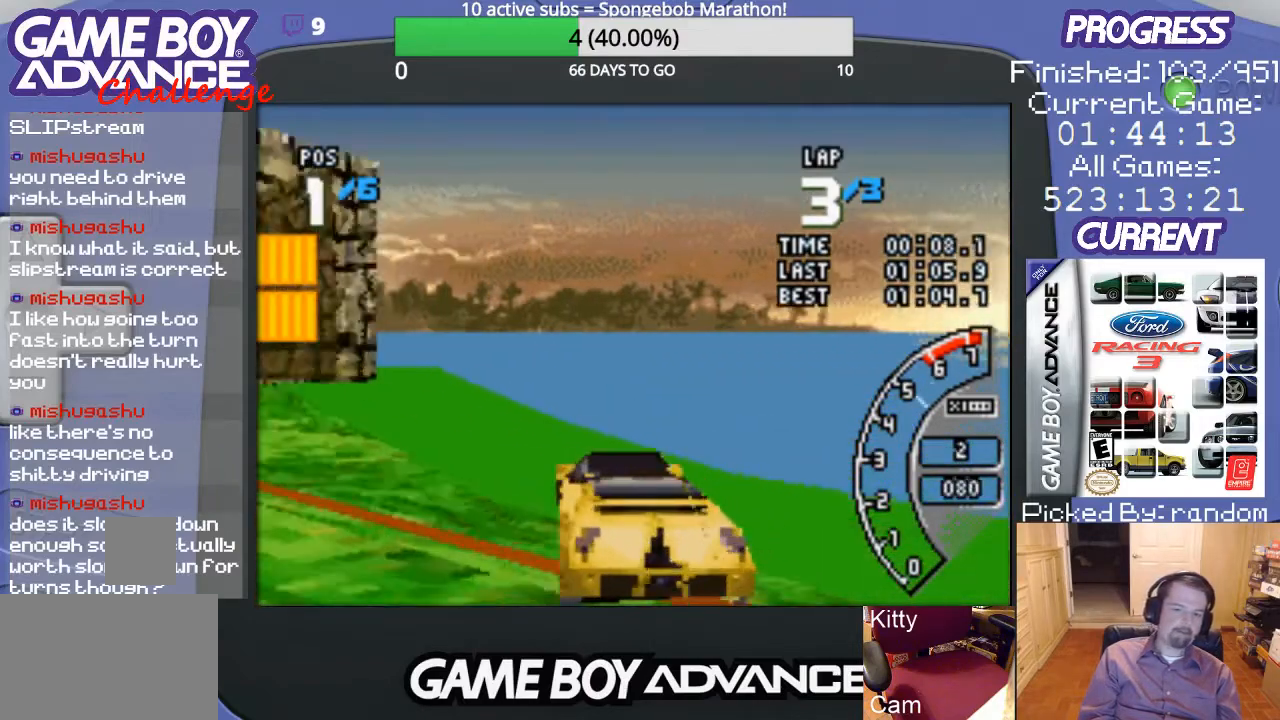
{"buttons": ["A", "DPAD_LEFT"], "events": []}
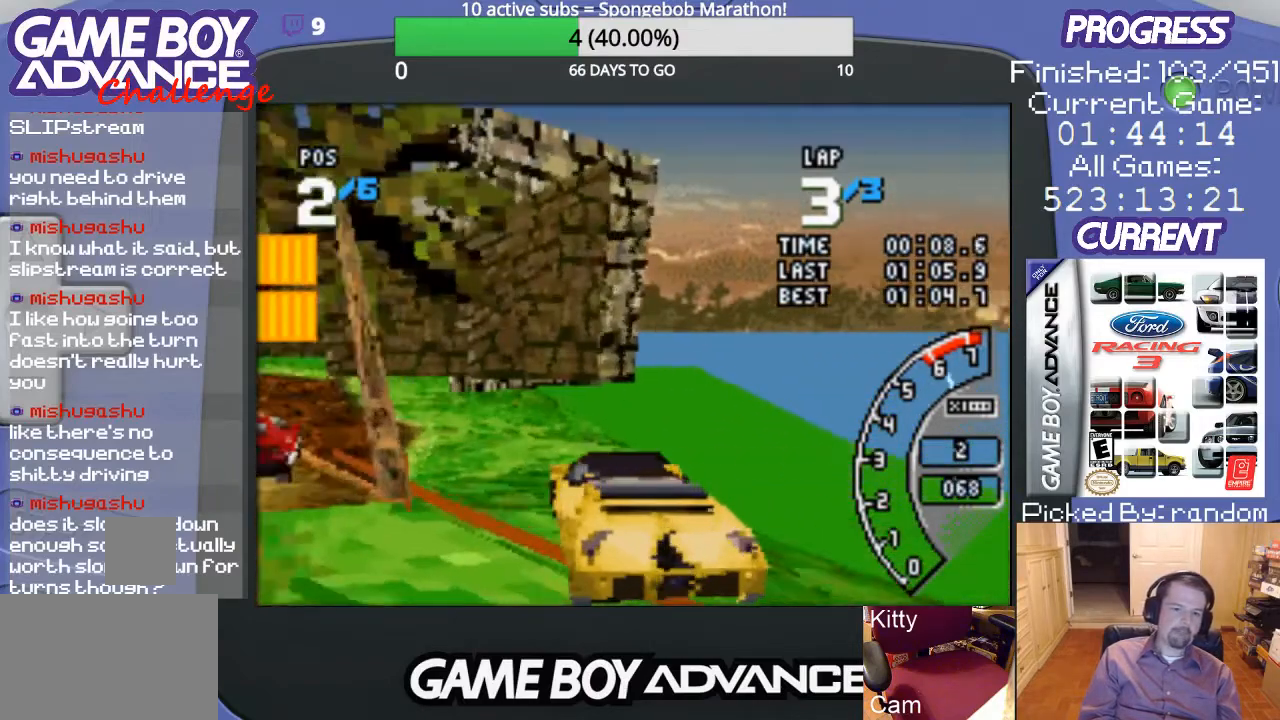
{"buttons": ["A"], "events": [[367, "DPAD_LEFT", "up"]]}
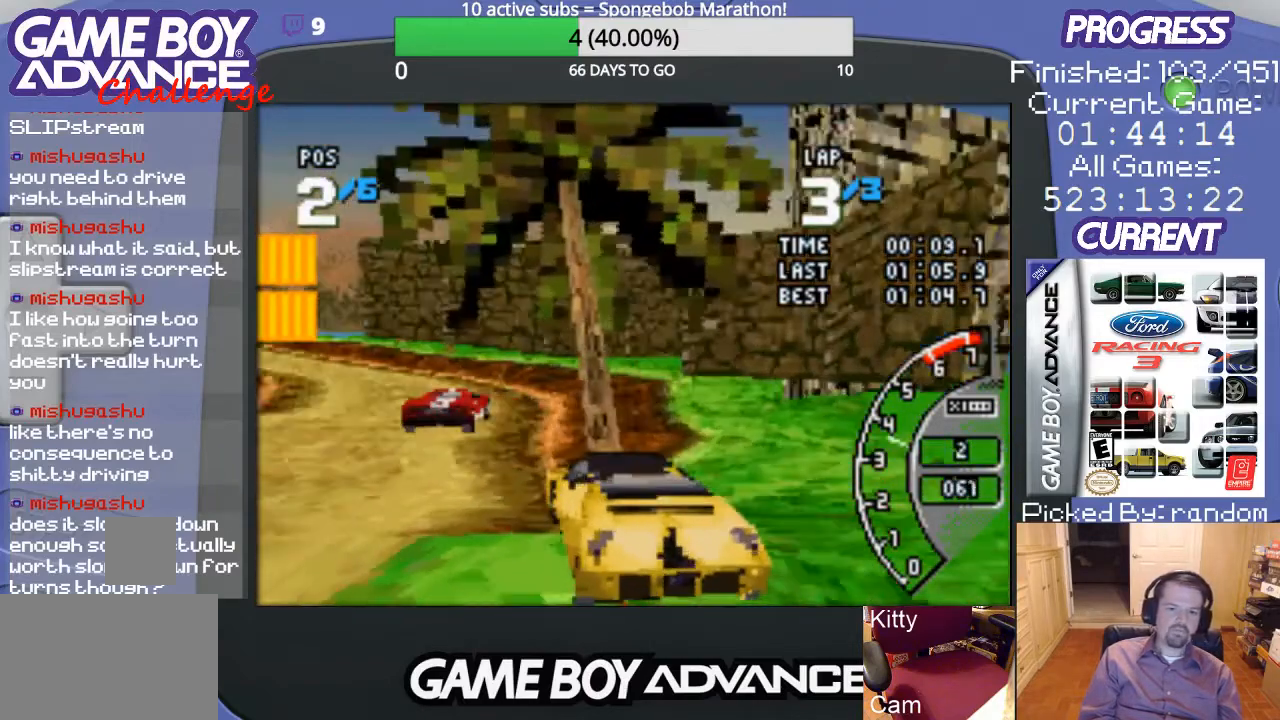
{"buttons": ["A"], "events": [[33, "L1", "down"], [33, "R1", "down"], [133, "R1", "up"], [167, "L1", "up"], [333, "DPAD_LEFT", "down"], [467, "DPAD_LEFT", "up"]]}
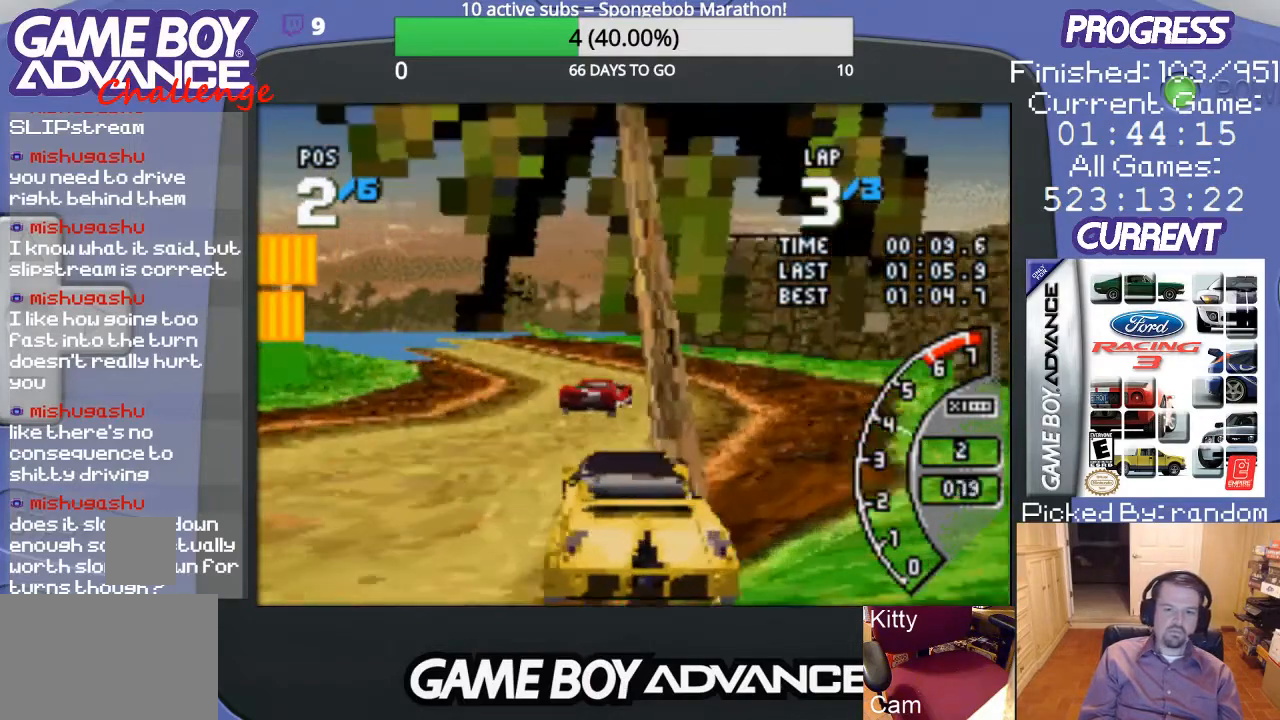
{"buttons": ["A"], "events": []}
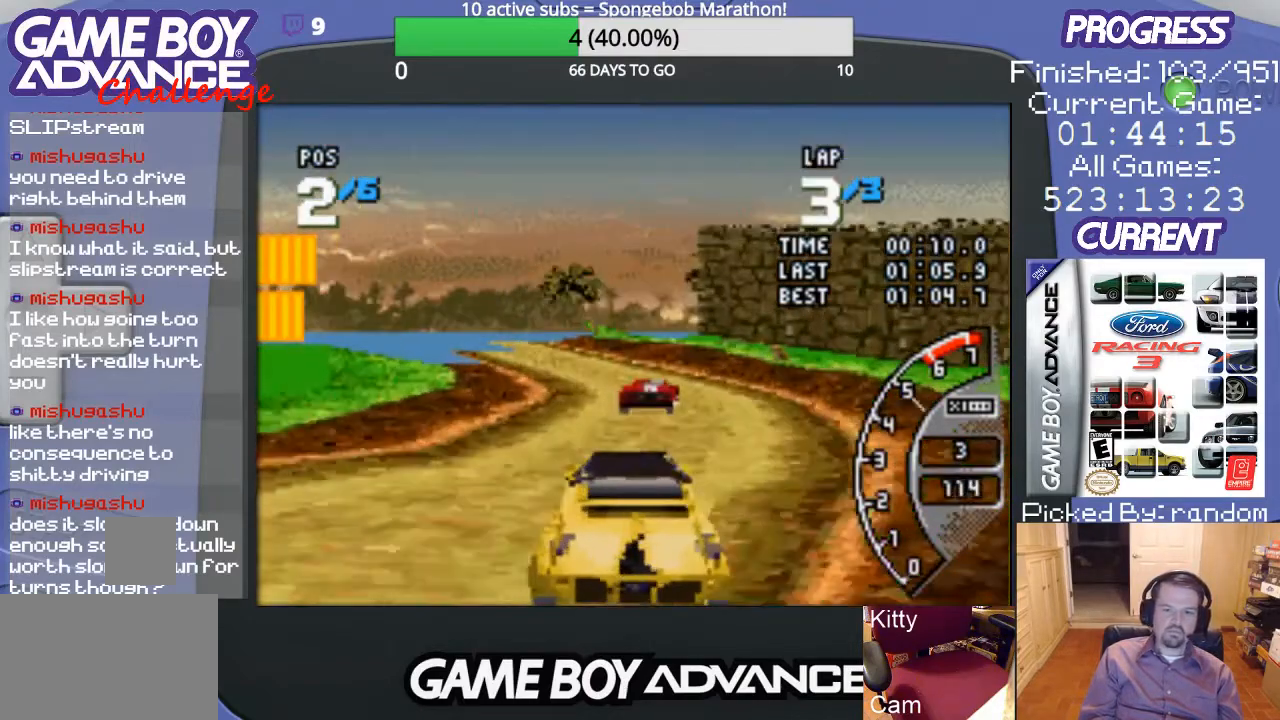
{"buttons": ["A"], "events": [[167, "DPAD_LEFT", "down"], [433, "DPAD_LEFT", "up"]]}
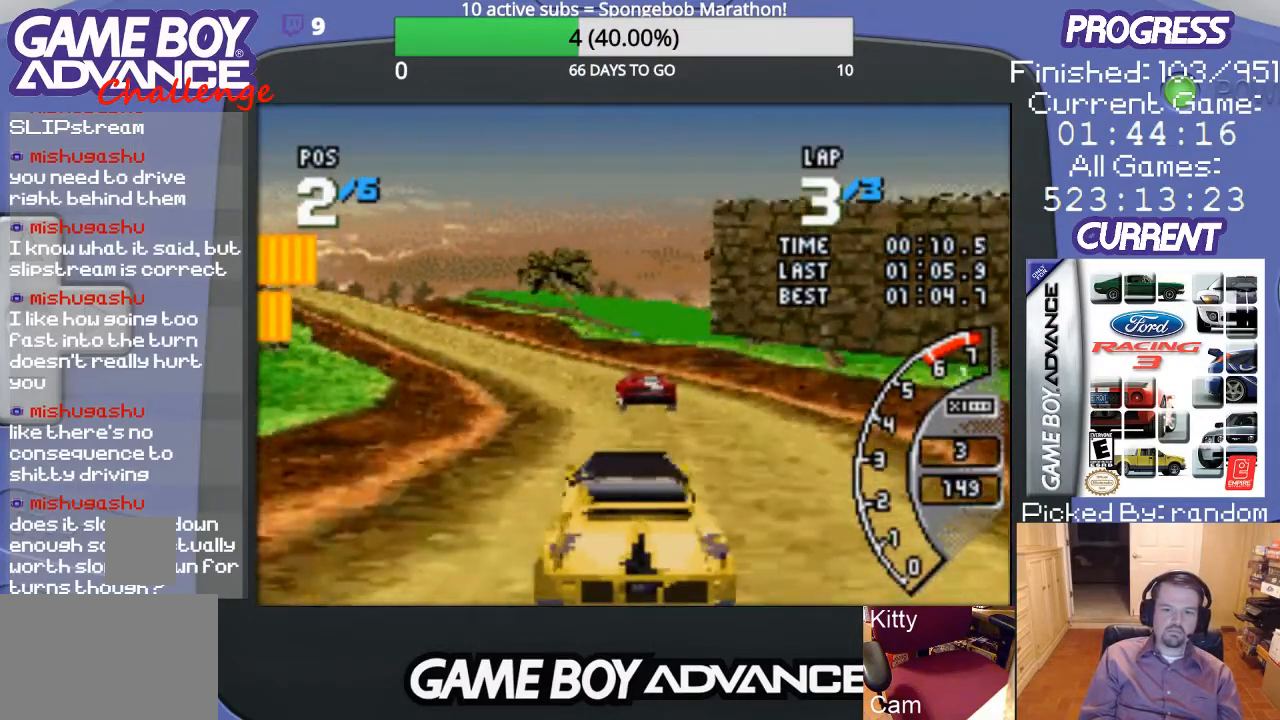
{"buttons": ["A", "DPAD_LEFT"], "events": [[33, "DPAD_LEFT", "down"], [367, "DPAD_LEFT", "up"], [467, "DPAD_LEFT", "down"]]}
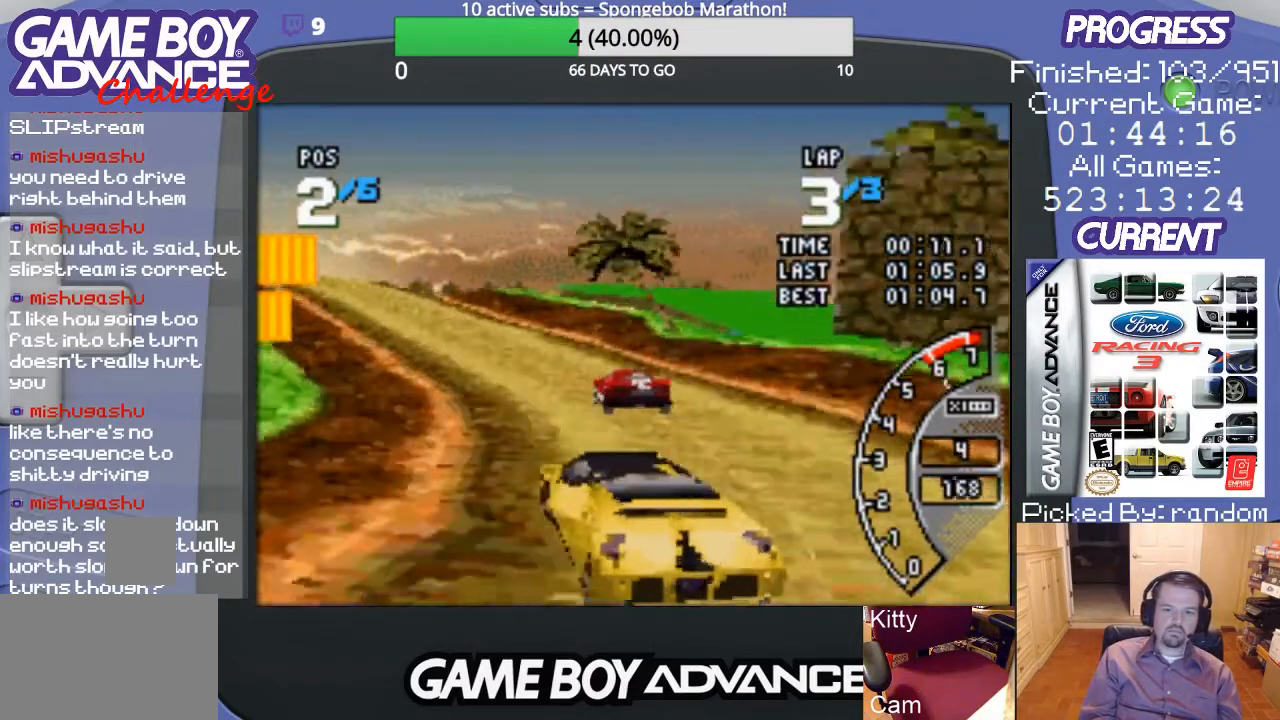
{"buttons": ["A"], "events": [[133, "DPAD_LEFT", "up"], [300, "DPAD_LEFT", "down"], [433, "DPAD_LEFT", "up"]]}
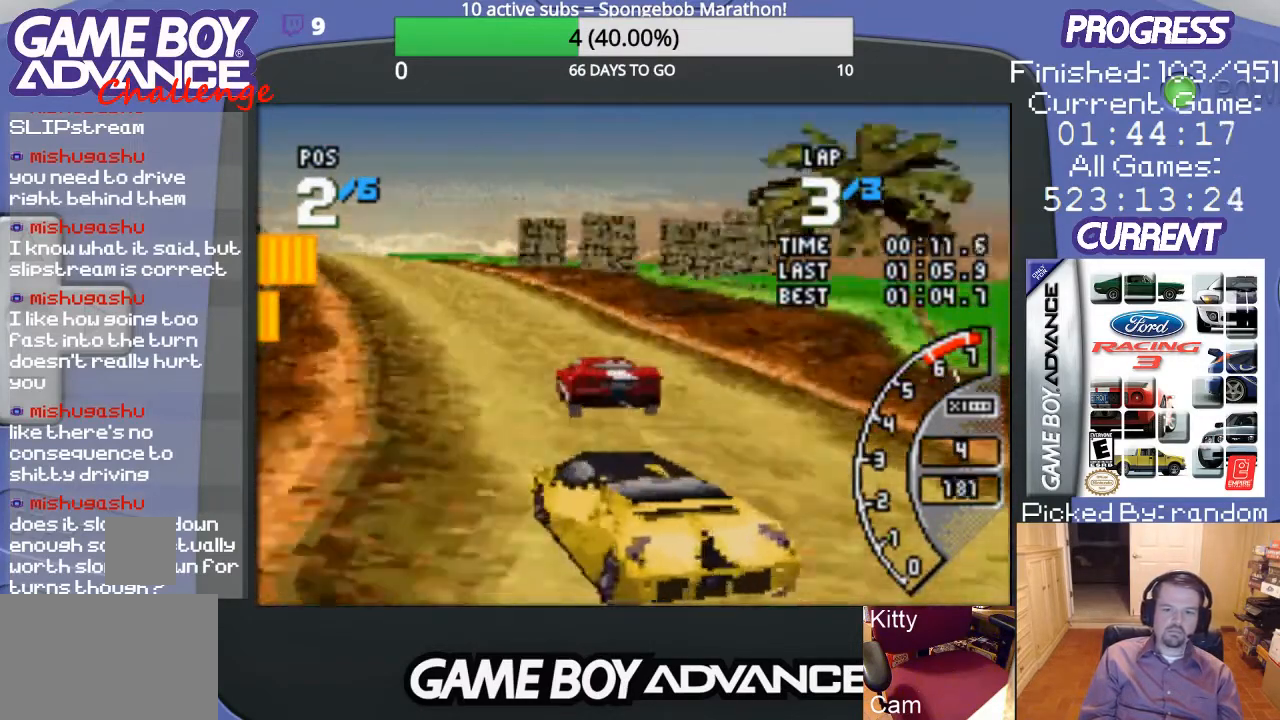
{"buttons": ["A", "DPAD_LEFT"], "events": [[233, "DPAD_LEFT", "down"]]}
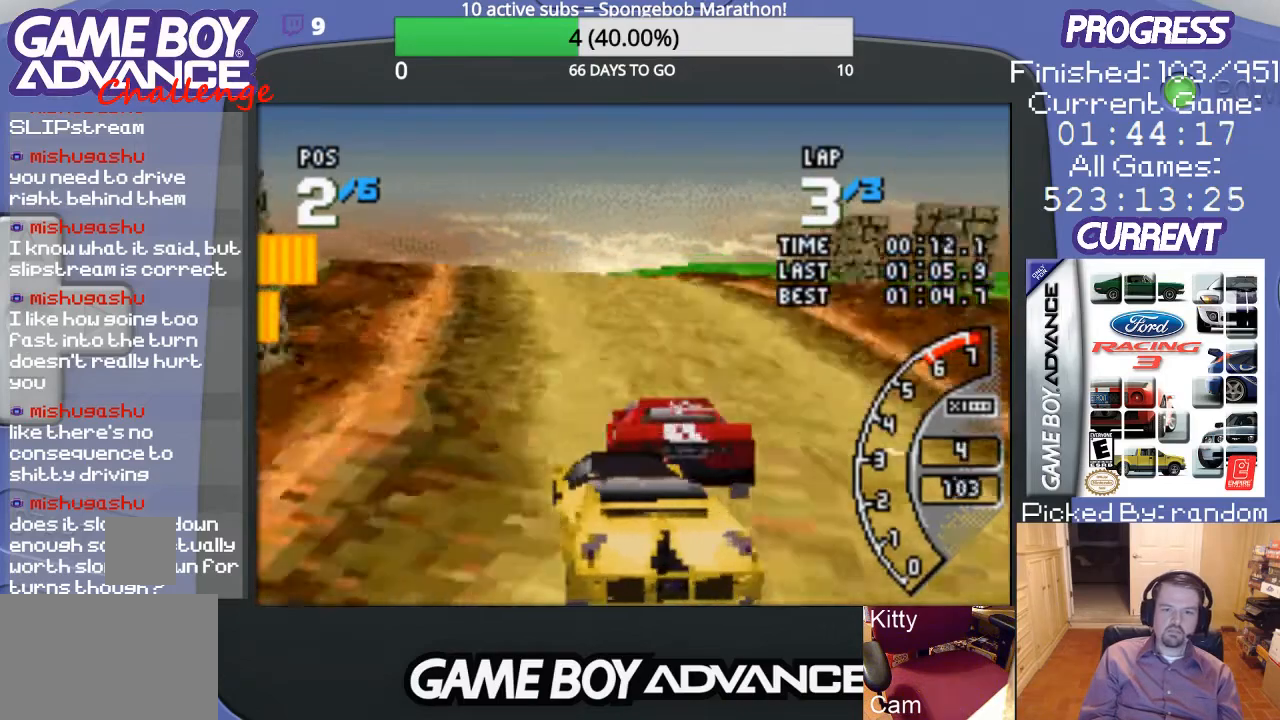
{"buttons": ["A"], "events": [[33, "DPAD_LEFT", "up"], [133, "DPAD_RIGHT", "down"], [200, "DPAD_UP", "down"], [367, "DPAD_RIGHT", "up"], [367, "DPAD_UP", "up"]]}
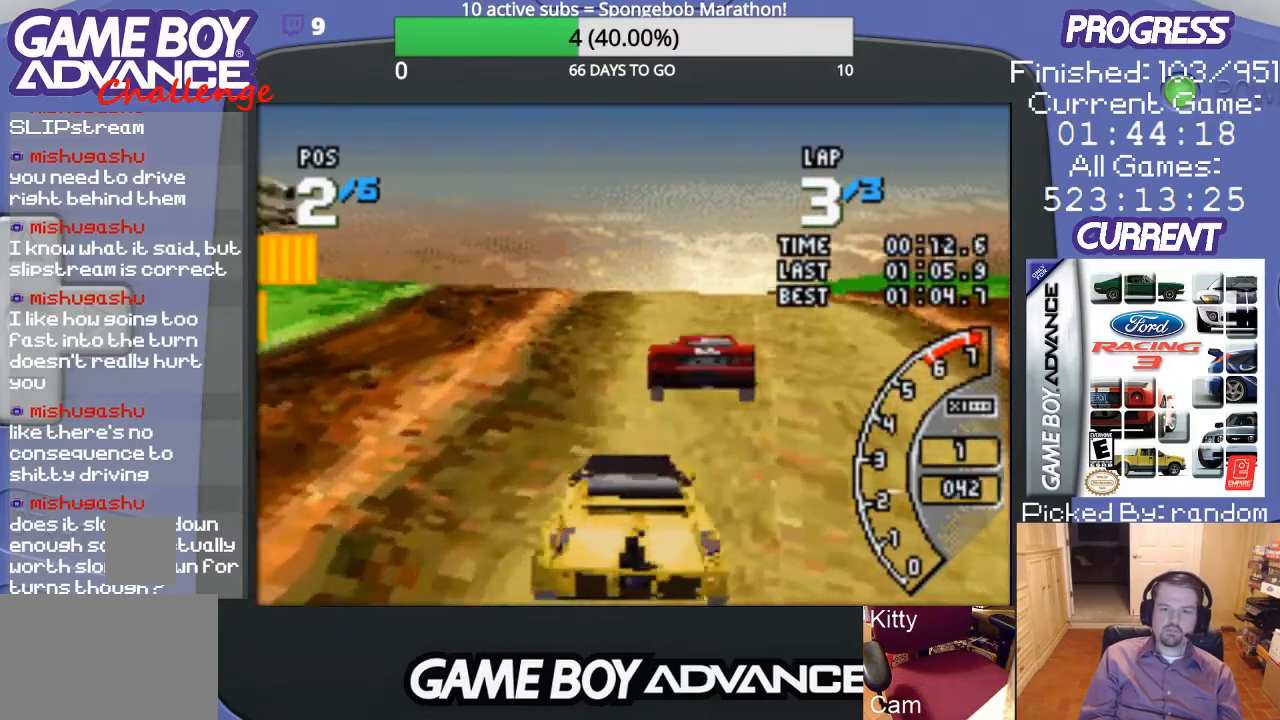
{"buttons": ["A"], "events": [[367, "DPAD_LEFT", "down"], [433, "DPAD_LEFT", "up"]]}
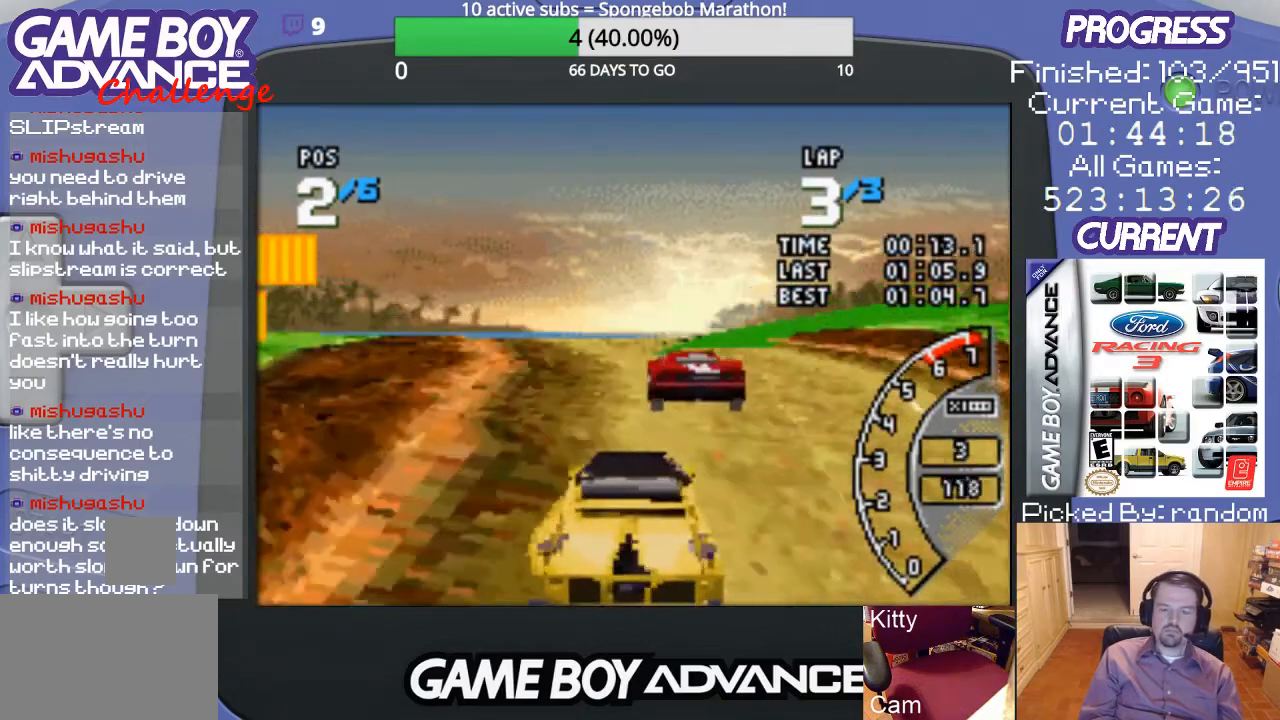
{"buttons": ["A"], "events": [[233, "DPAD_LEFT", "down"], [467, "DPAD_LEFT", "up"]]}
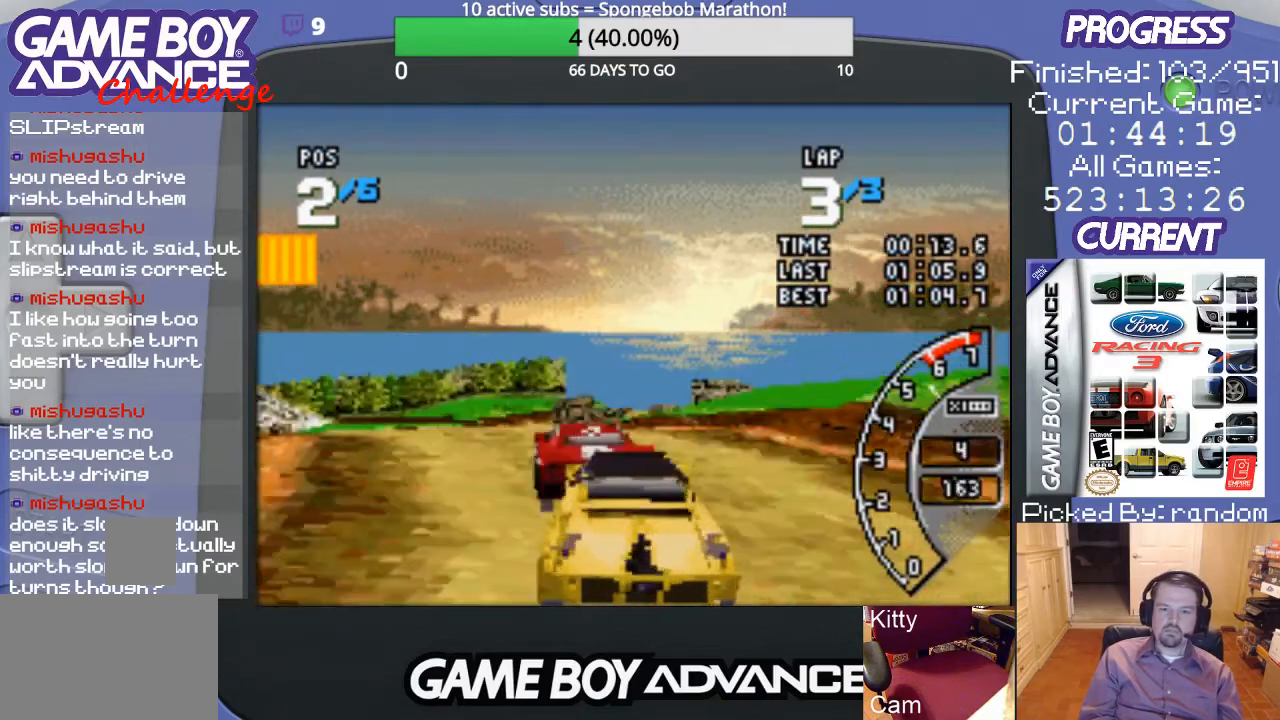
{"buttons": ["A", "DPAD_LEFT"], "events": [[267, "DPAD_LEFT", "down"]]}
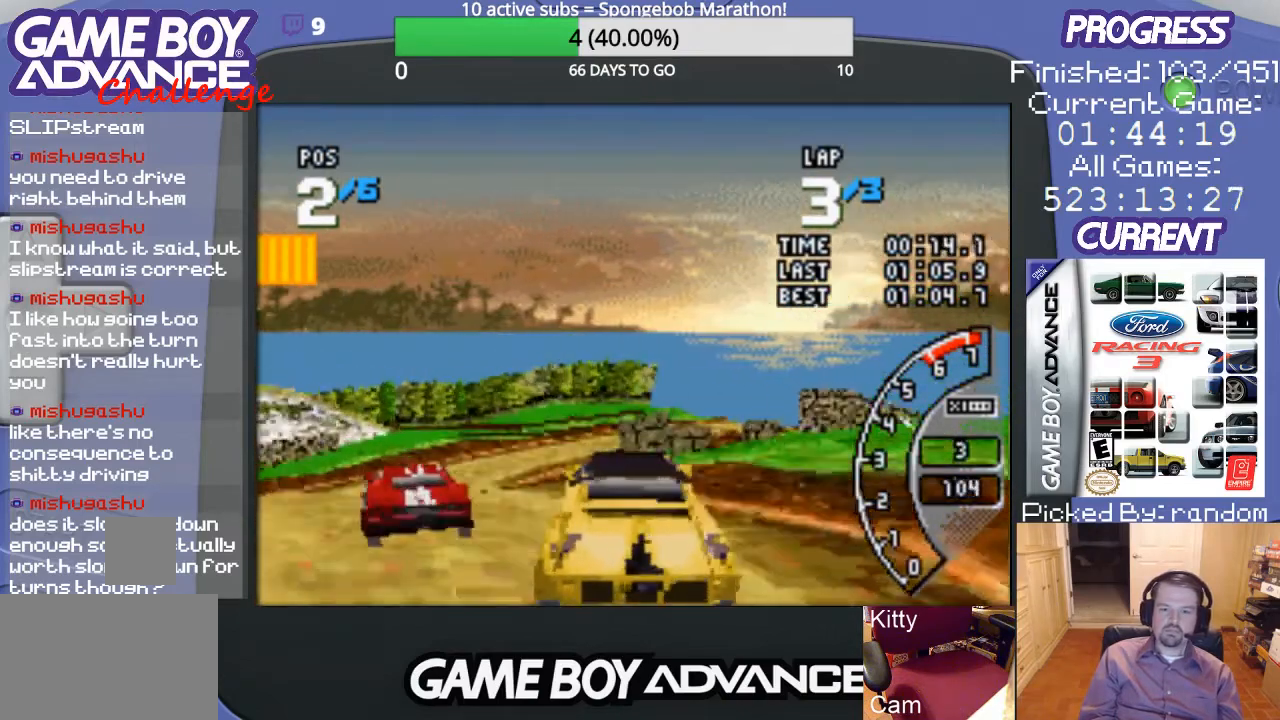
{"buttons": ["A"], "events": [[67, "DPAD_LEFT", "up"]]}
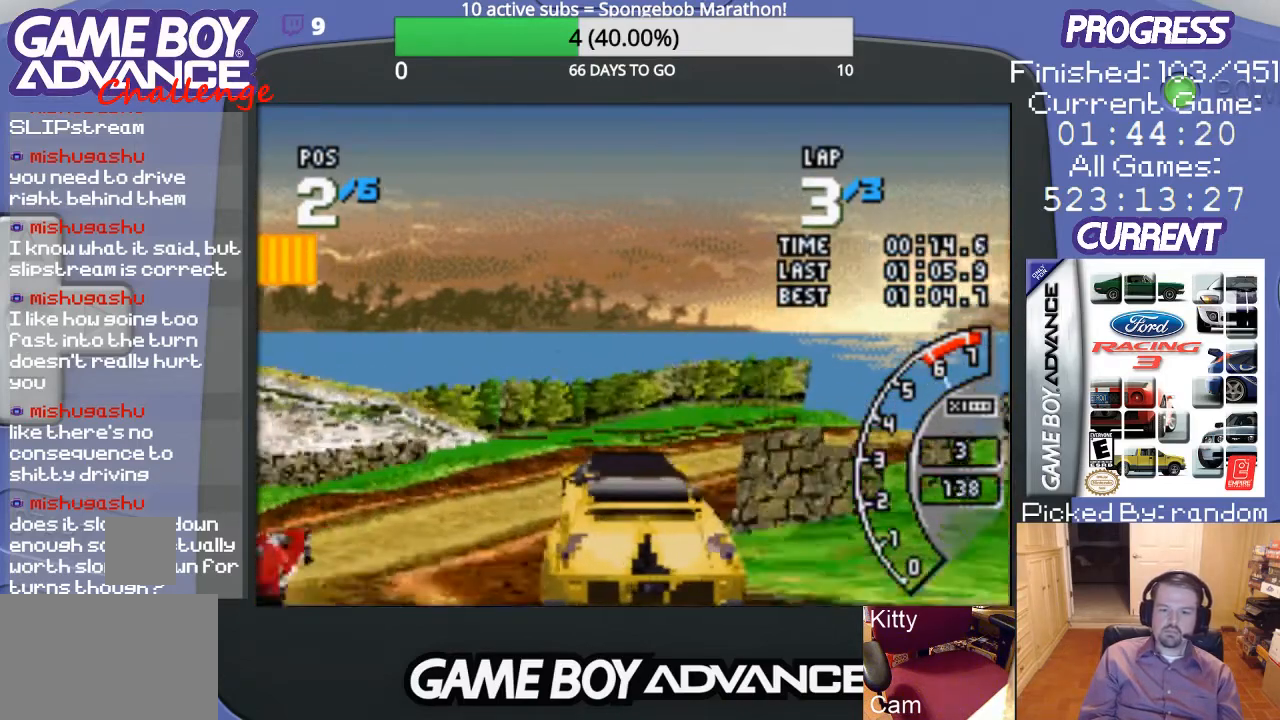
{"buttons": ["DPAD_RIGHT"], "events": [[267, "DPAD_RIGHT", "down"], [467, "A", "up"]]}
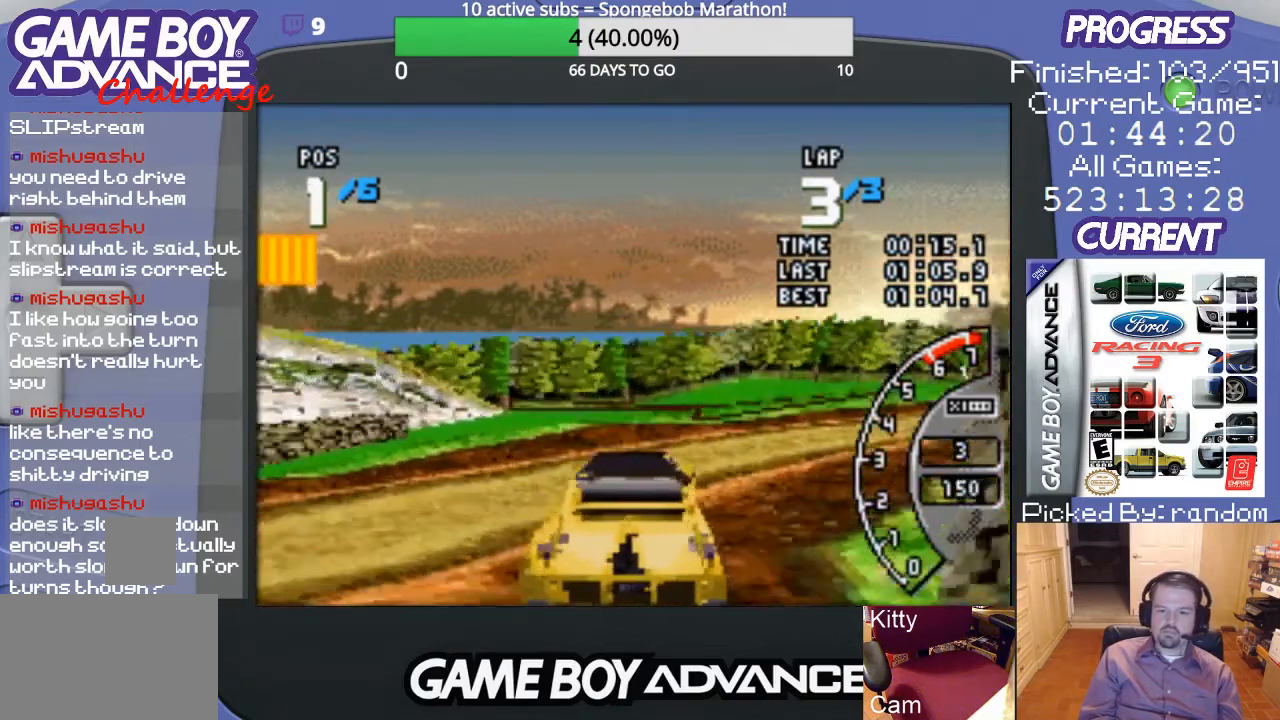
{"buttons": ["A", "DPAD_RIGHT"], "events": [[200, "A", "down"], [333, "A", "up"], [367, "A", "down"]]}
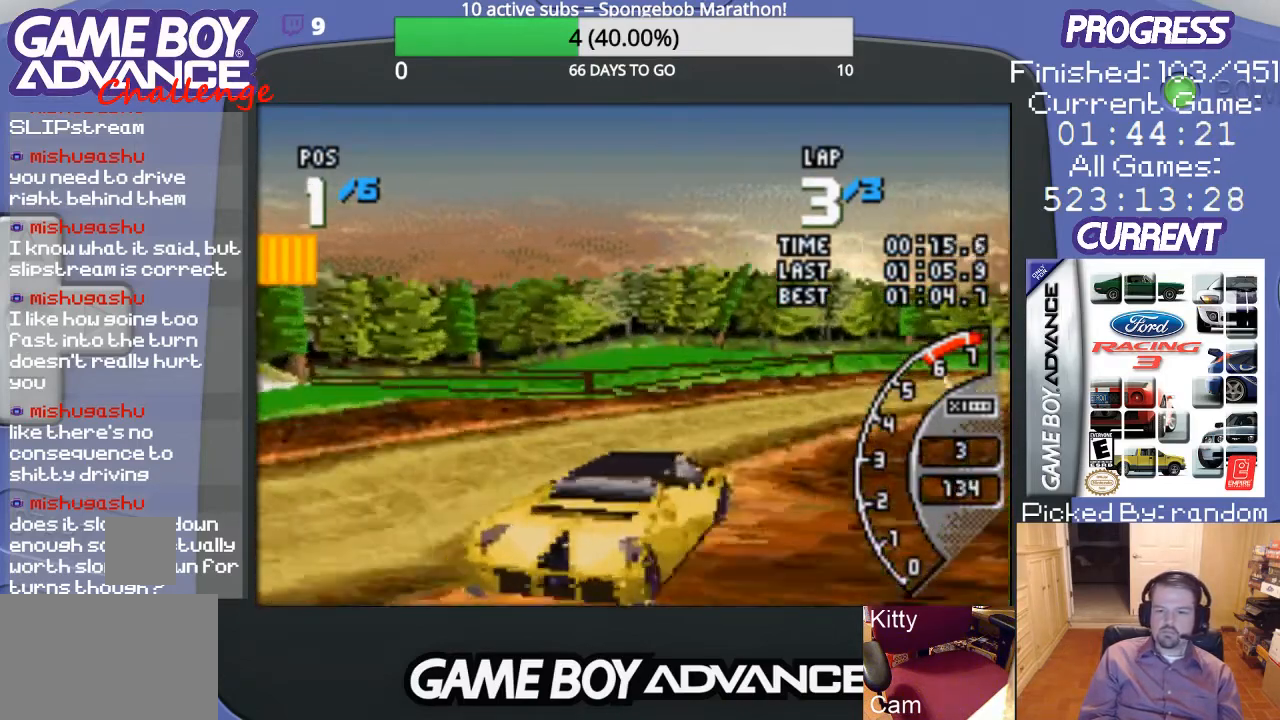
{"buttons": ["A"], "events": [[400, "DPAD_RIGHT", "up"]]}
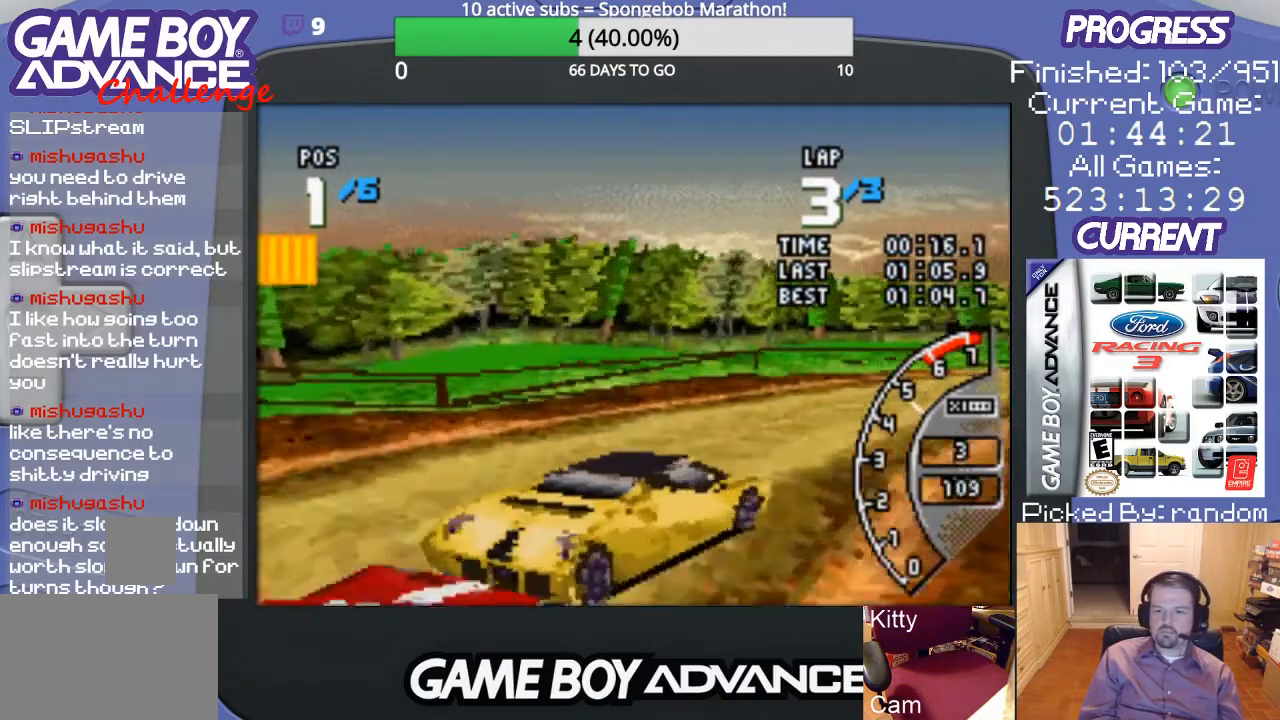
{"buttons": ["A", "DPAD_UP", "DPAD_RIGHT"], "events": [[67, "DPAD_RIGHT", "down"], [100, "DPAD_UP", "down"]]}
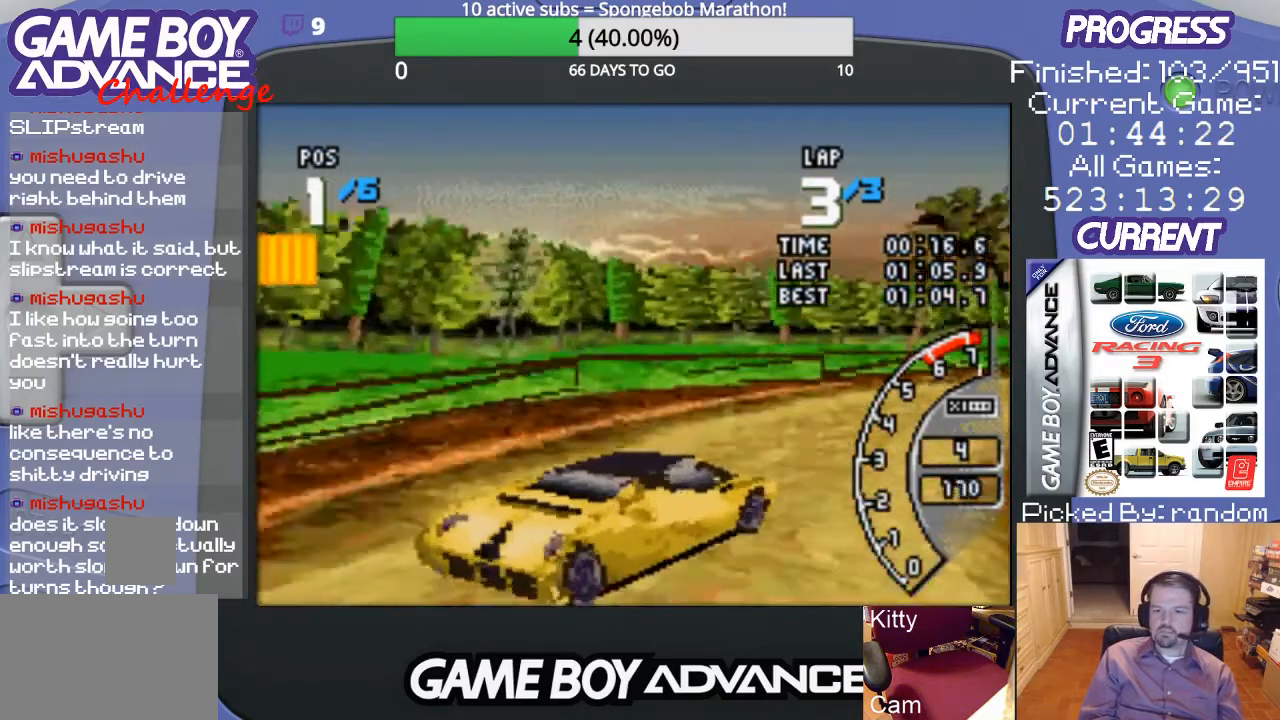
{"buttons": ["A", "L1", "R1", "DPAD_RIGHT"], "events": [[233, "DPAD_UP", "up"], [300, "DPAD_RIGHT", "up"], [433, "DPAD_RIGHT", "down"], [433, "L1", "down"], [433, "R1", "down"], [467, "DPAD_UP", "down"], [500, "DPAD_UP", "up"]]}
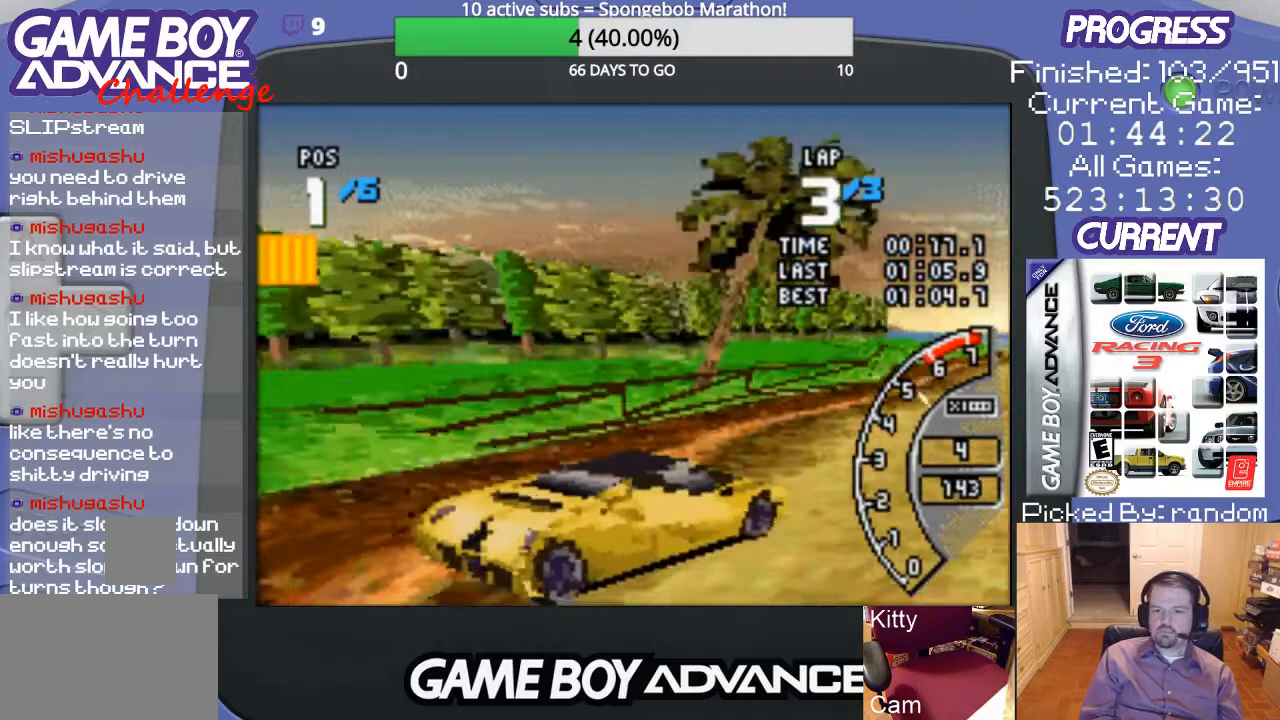
{"buttons": ["A"], "events": [[67, "L1", "up"], [67, "R1", "up"], [300, "DPAD_RIGHT", "up"]]}
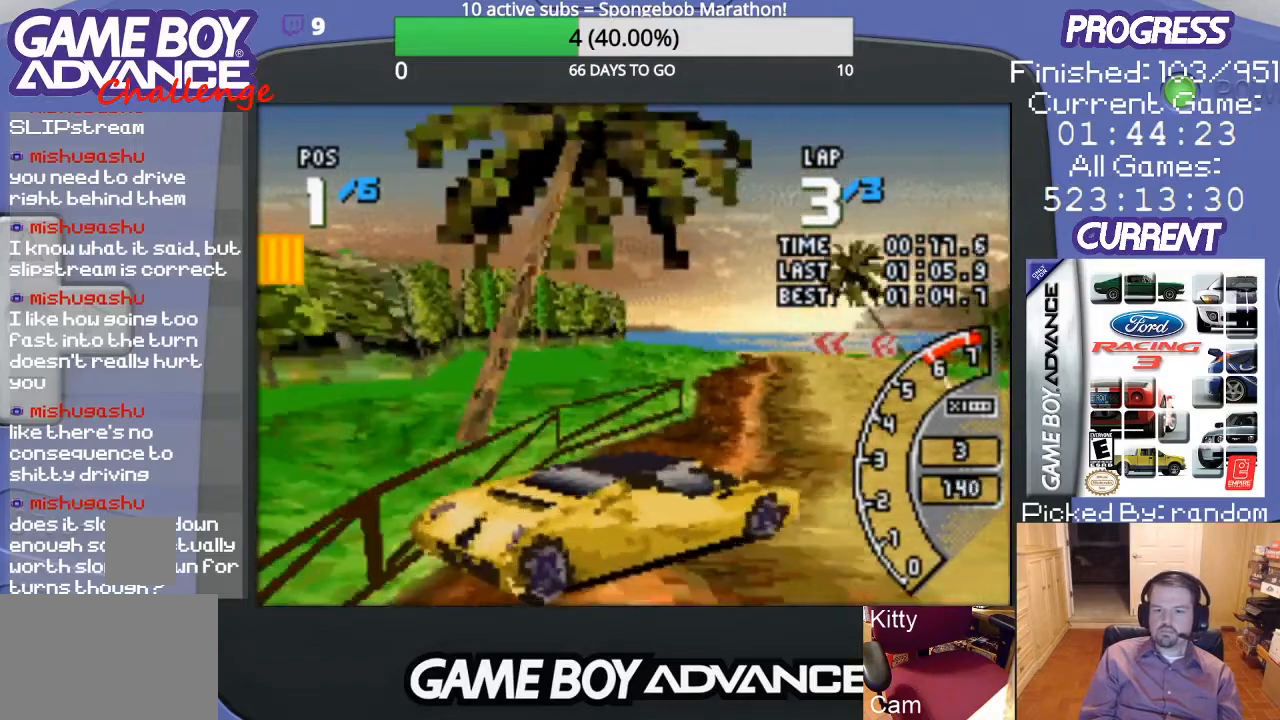
{"buttons": ["A", "DPAD_LEFT"], "events": [[67, "DPAD_LEFT", "down"]]}
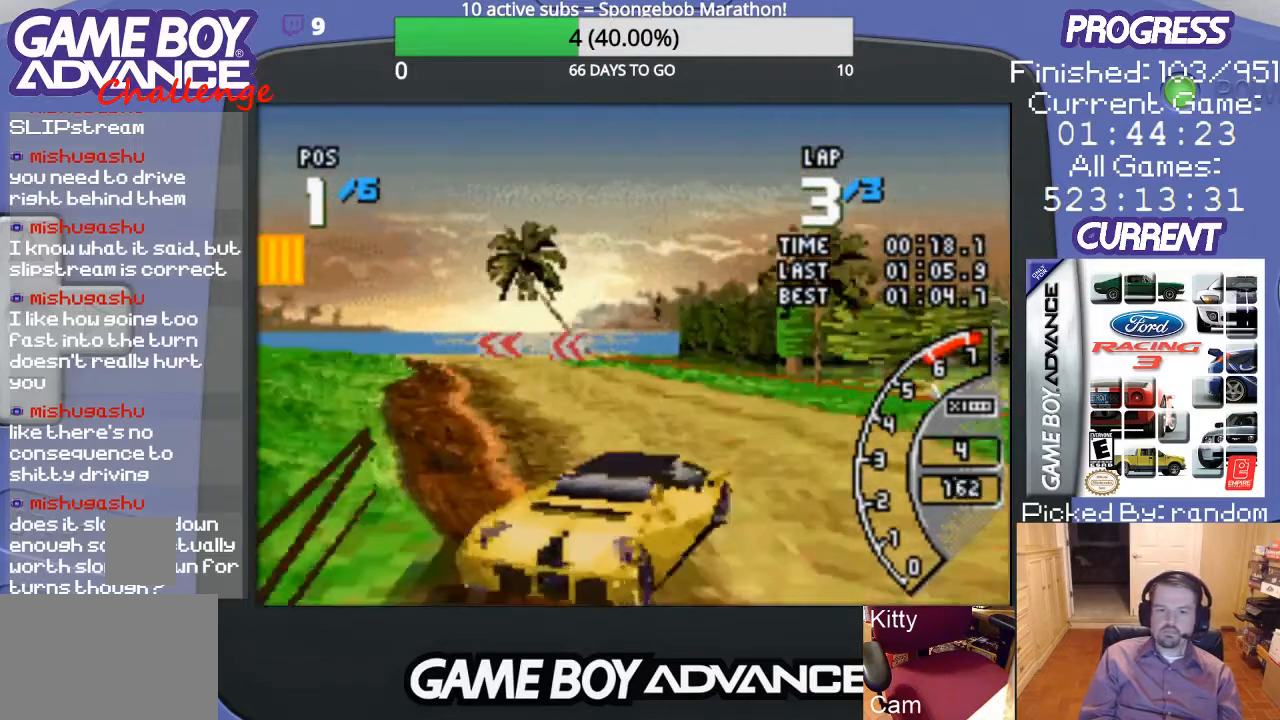
{"buttons": ["A", "DPAD_LEFT"], "events": [[100, "DPAD_LEFT", "up"], [167, "DPAD_LEFT", "down"]]}
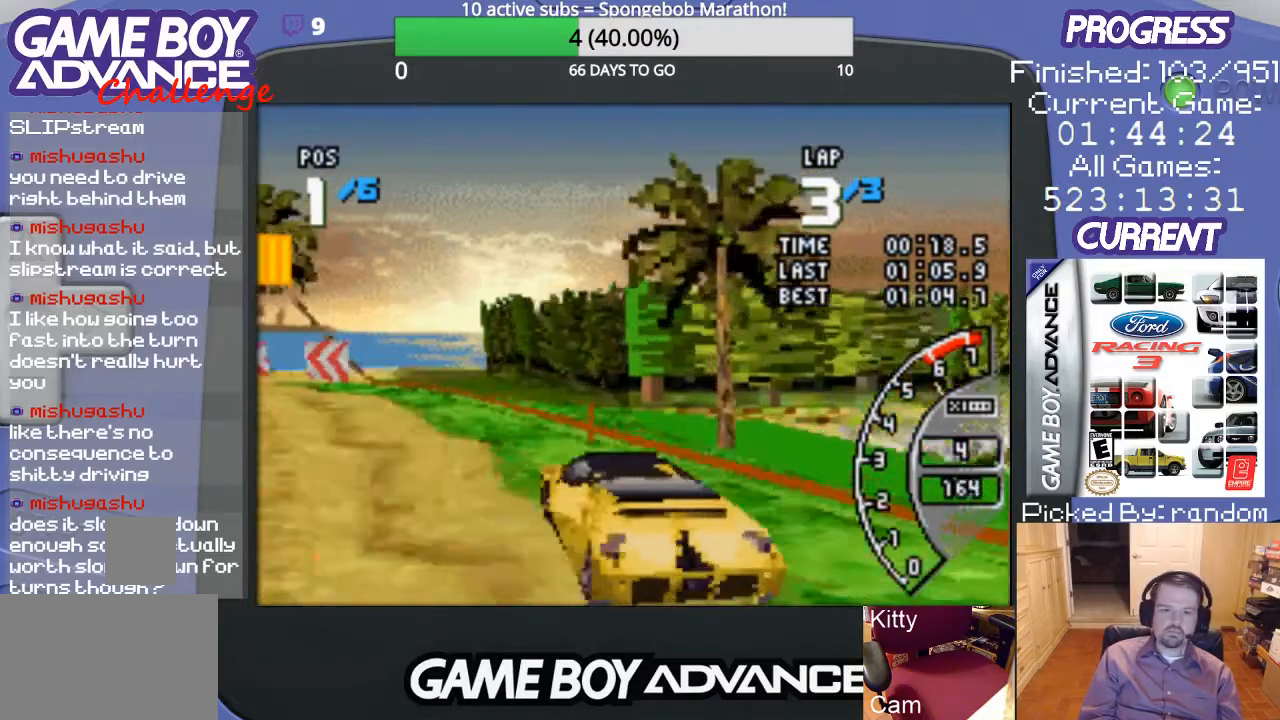
{"buttons": ["DPAD_LEFT"], "events": [[67, "A", "up"], [233, "A", "down"], [433, "A", "up"]]}
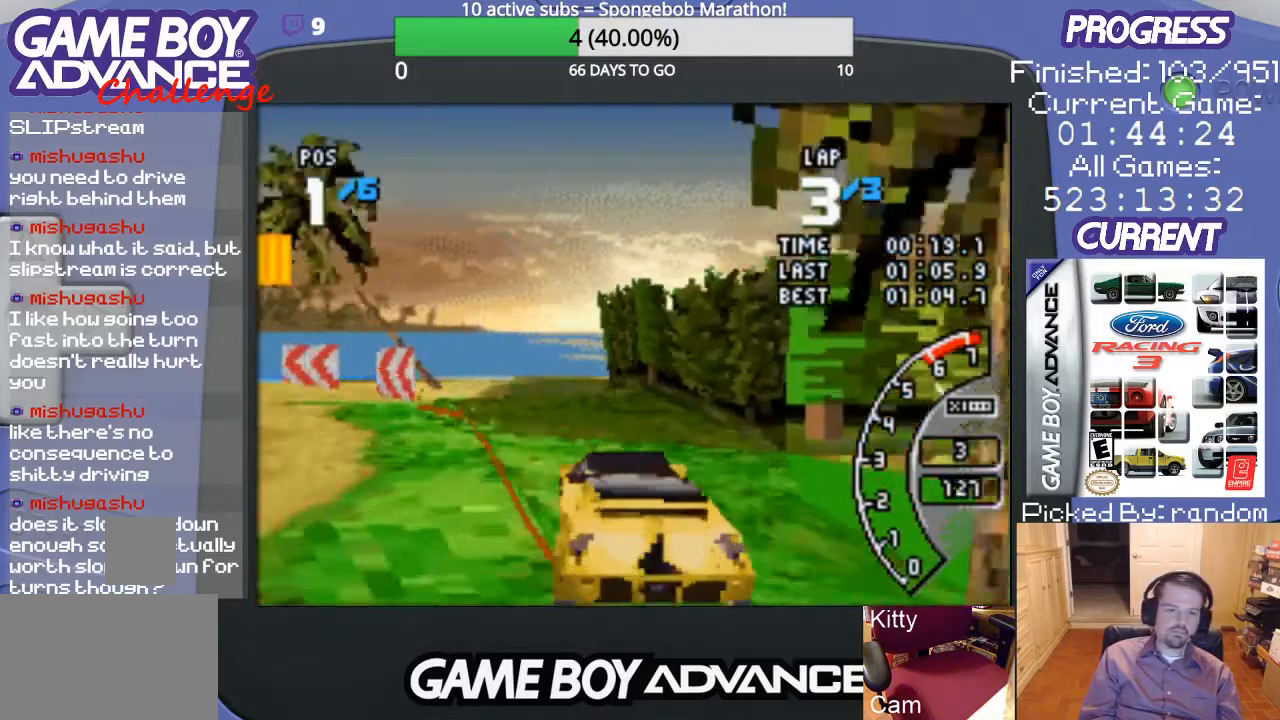
{"buttons": ["A", "DPAD_LEFT"], "events": [[67, "A", "down"], [167, "A", "up"], [233, "A", "down"]]}
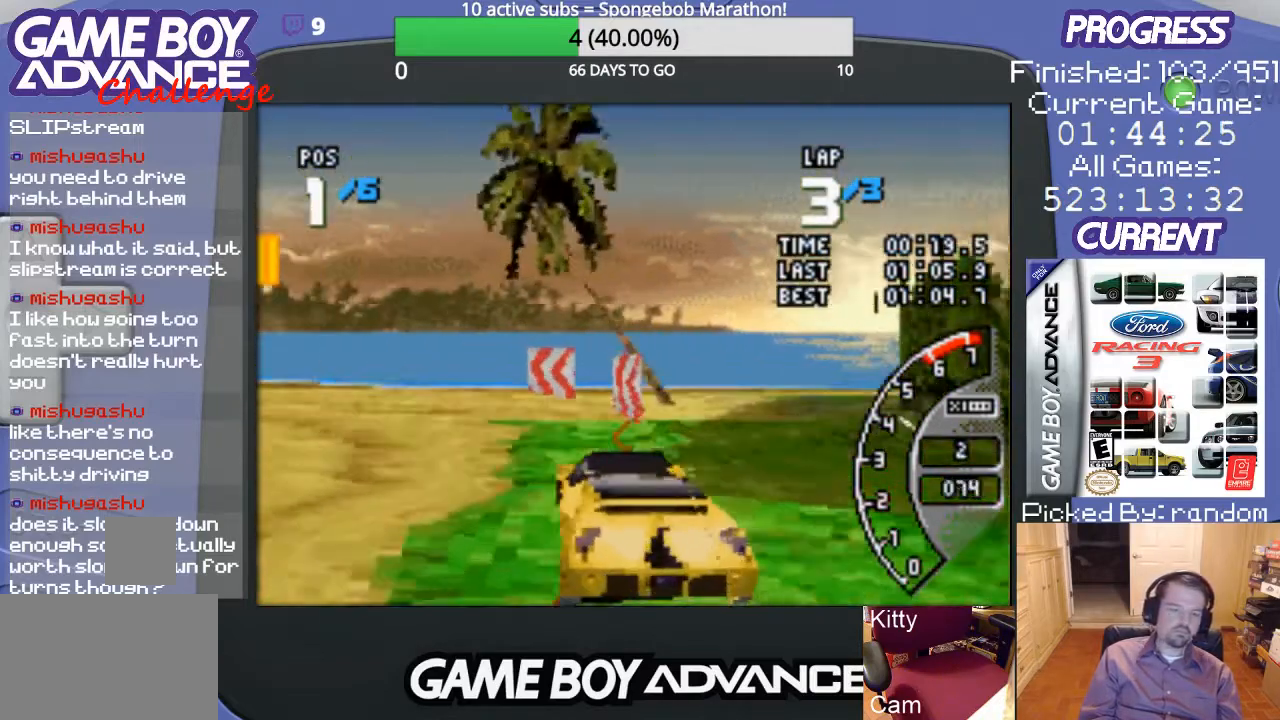
{"buttons": ["A", "DPAD_LEFT"], "events": []}
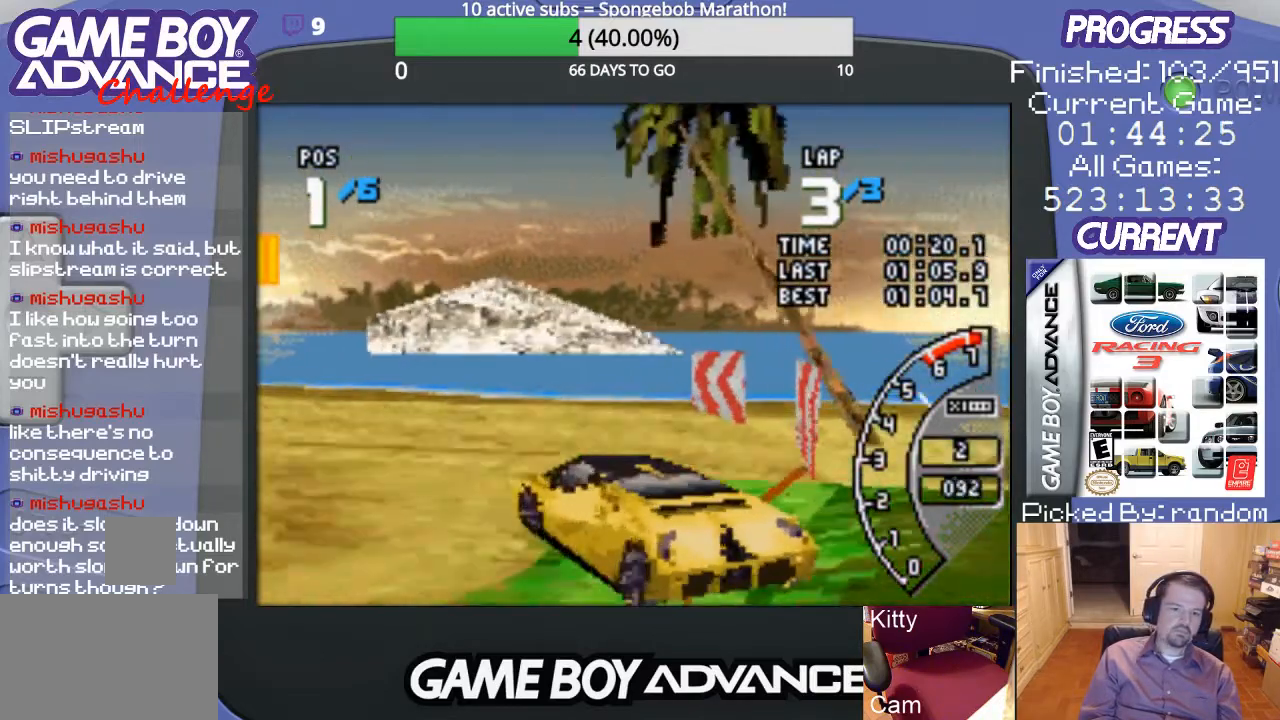
{"buttons": ["A"], "events": [[300, "DPAD_LEFT", "up"]]}
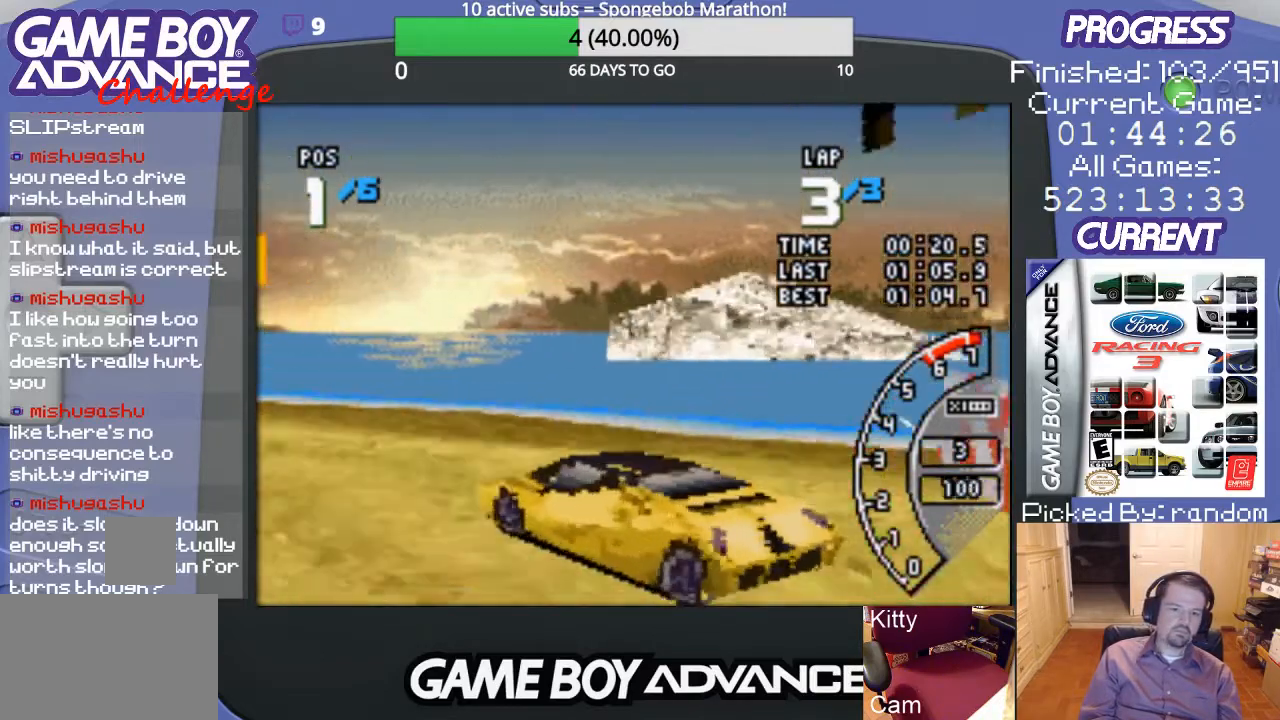
{"buttons": ["A", "DPAD_LEFT"], "events": [[33, "DPAD_LEFT", "down"]]}
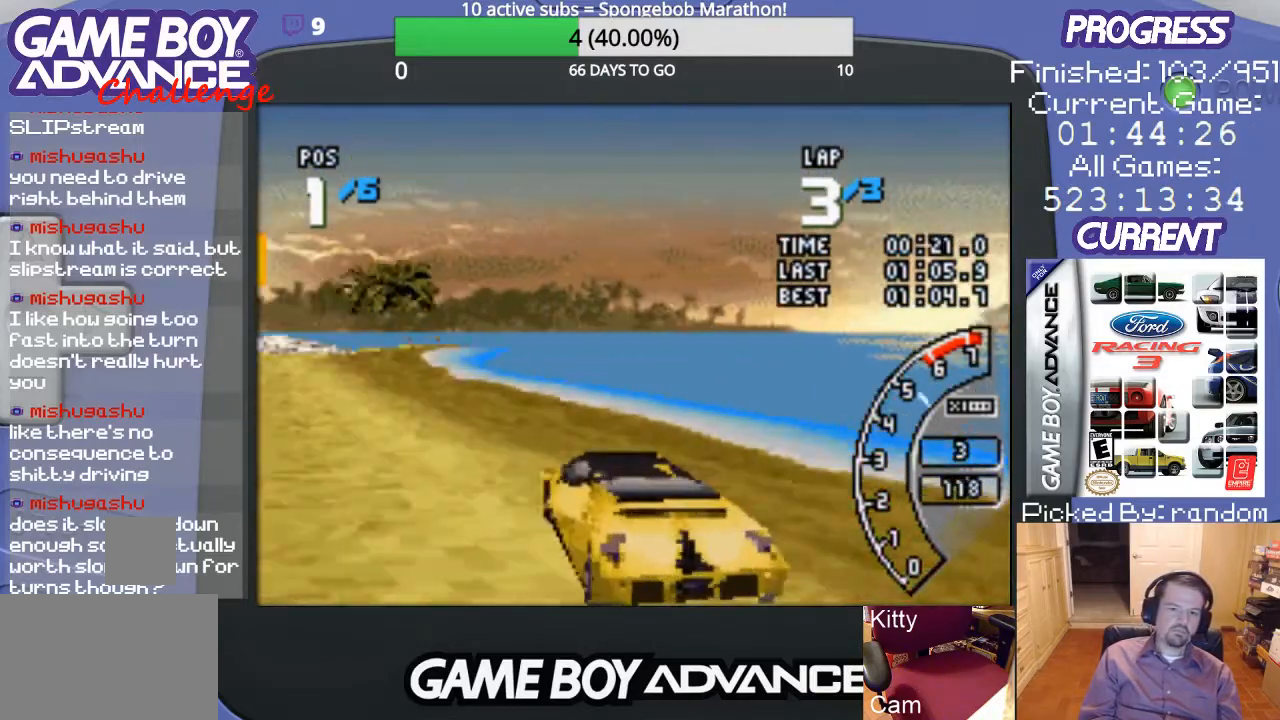
{"buttons": ["A", "DPAD_UP", "DPAD_RIGHT"], "events": [[100, "DPAD_LEFT", "up"], [333, "DPAD_RIGHT", "down"], [400, "DPAD_UP", "down"]]}
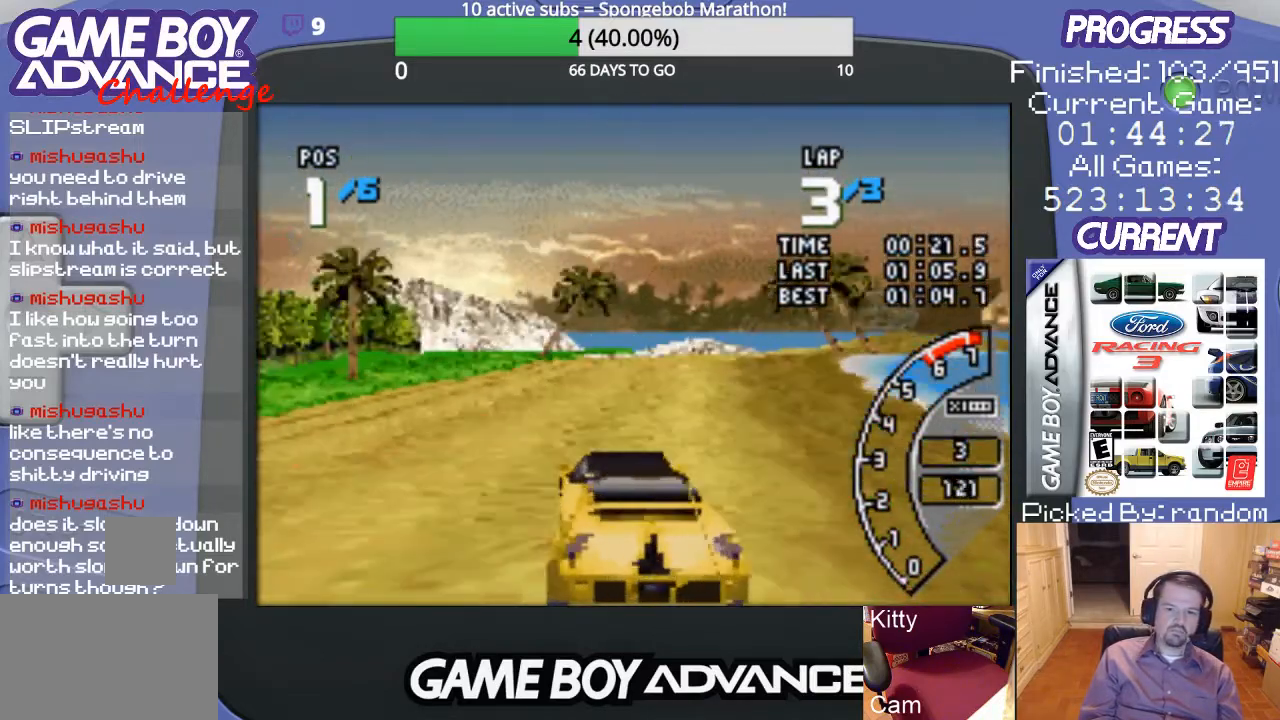
{"buttons": ["A"], "events": [[200, "DPAD_UP", "up"], [233, "DPAD_RIGHT", "up"]]}